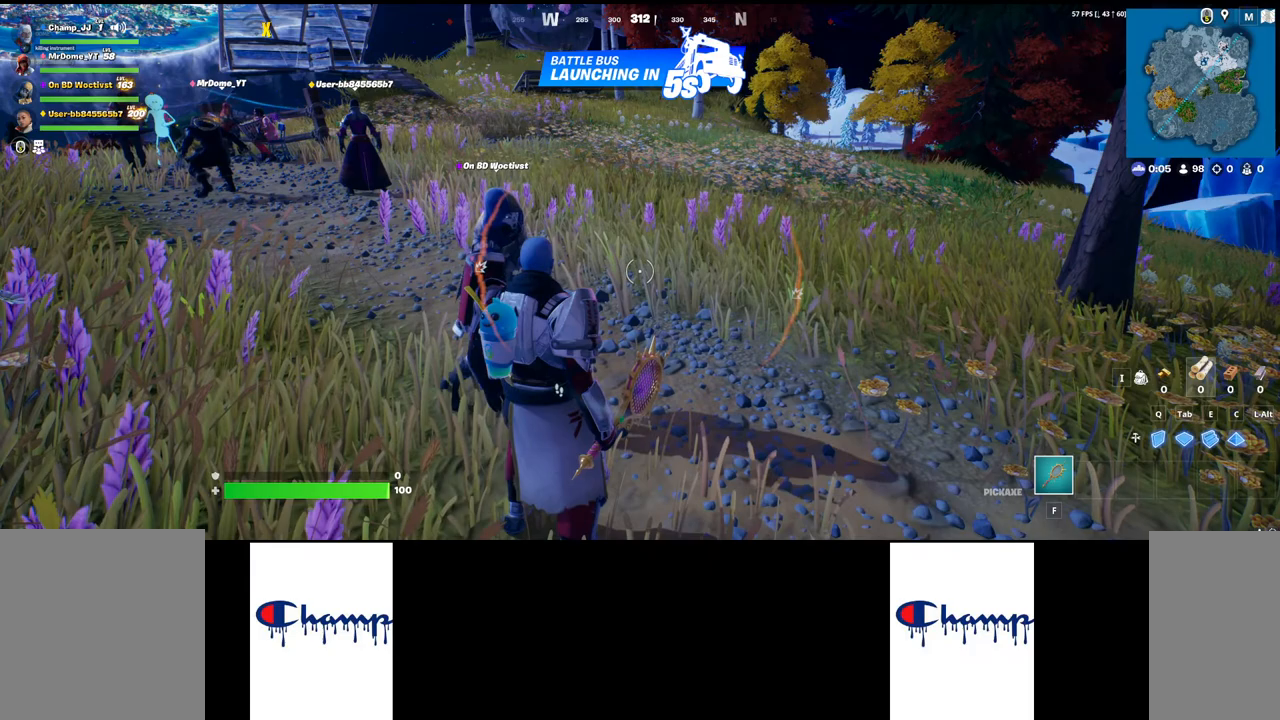
Gameplay with keyboard and mouse; each line is a JSON object with the keys and mouse buttons held at the frame after it. "events" lists presses ("down") and releases ("up") of "1", "2", "3", "4", "a", "alt", "c", "ctrl", "d", "e", "q", "r", "s", "shift", "space", "tab", "w", "x", "z", "mouse_left", "mouse_wheel", "mouse_right", "mouse_mb4" and "mouse_mb5" between this image and that frame as [ms after this image, input, new state], when the widget could be followed in between. "mouse_left", "mouse_wheel", "mouse_right", "mouse_mb4", "mouse_mb5" = the "left", "wheel", "right", "mb4", "mb5" buttons of the "mouse" list. No other keys are recorded. "wheel" means that the mouse wheel is clicked or scrolled. Mouse movement is not recorded.
{"keys": ["d"], "mouse": [], "events": [[300, "d", "down"]]}
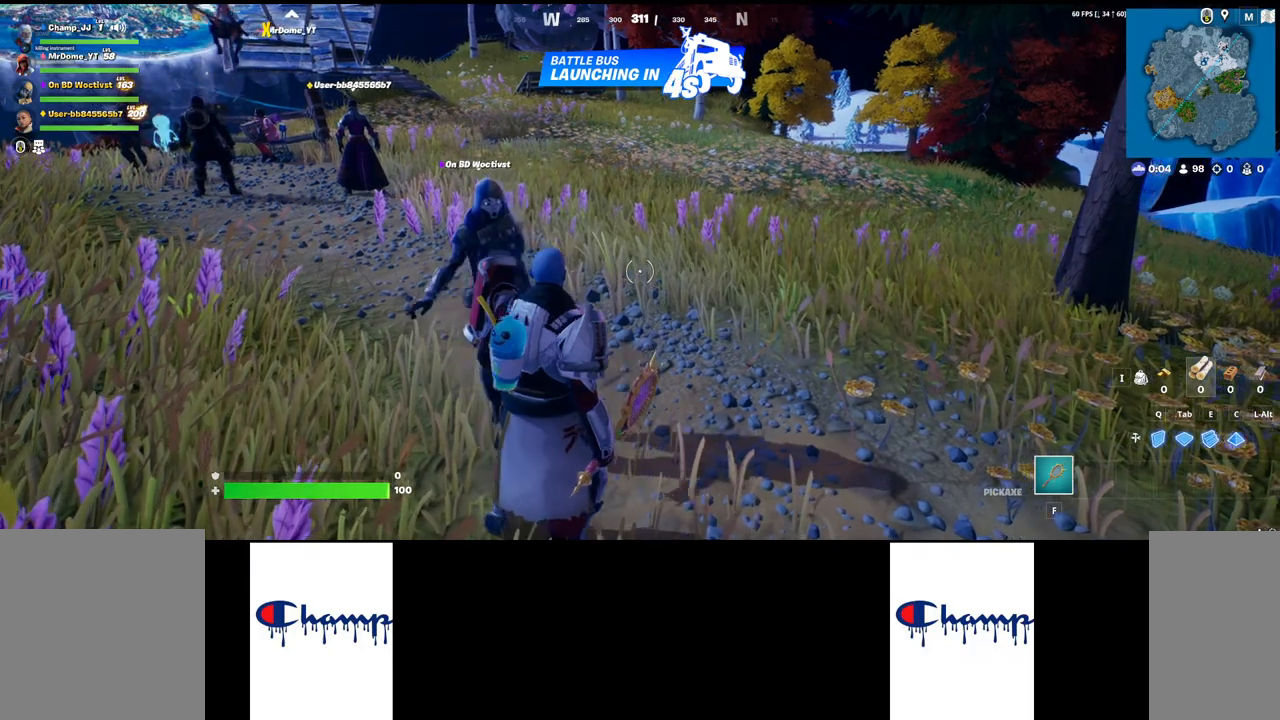
{"keys": [], "mouse": [], "events": [[250, "d", "up"]]}
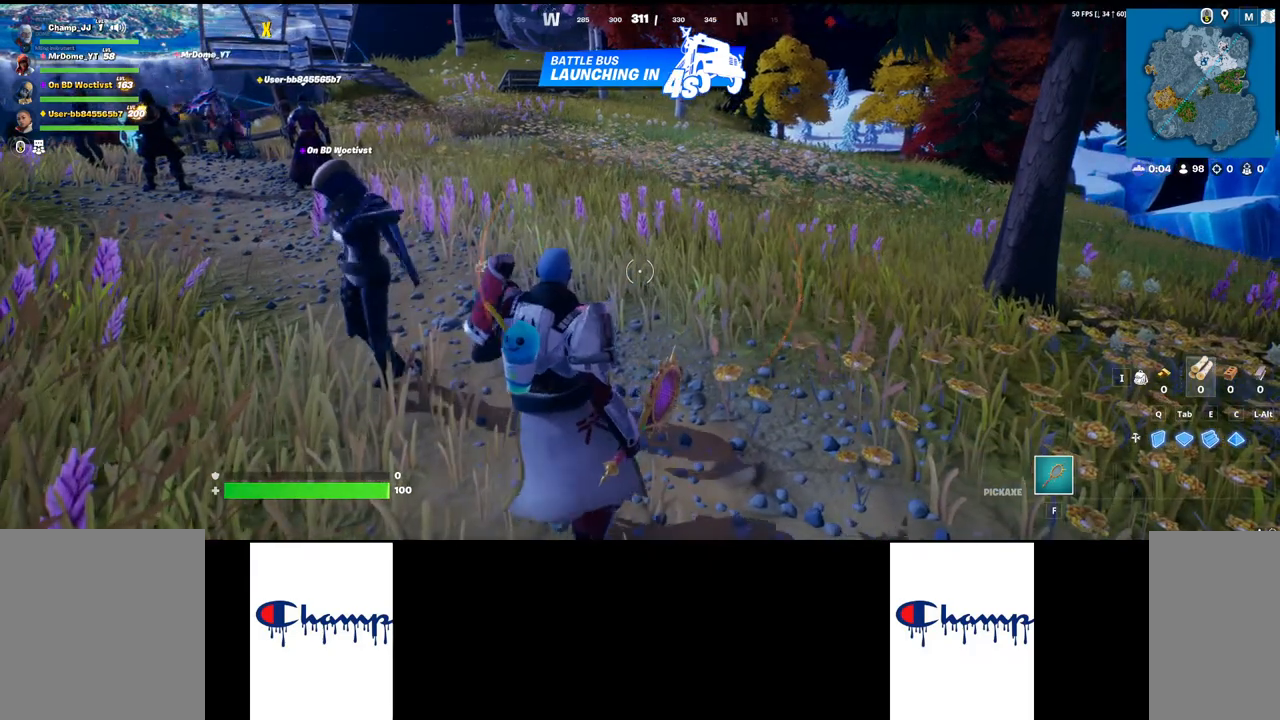
{"keys": ["shift", "w"], "mouse": [], "events": [[217, "d", "down"], [300, "shift", "down"], [383, "w", "down"], [400, "d", "up"]]}
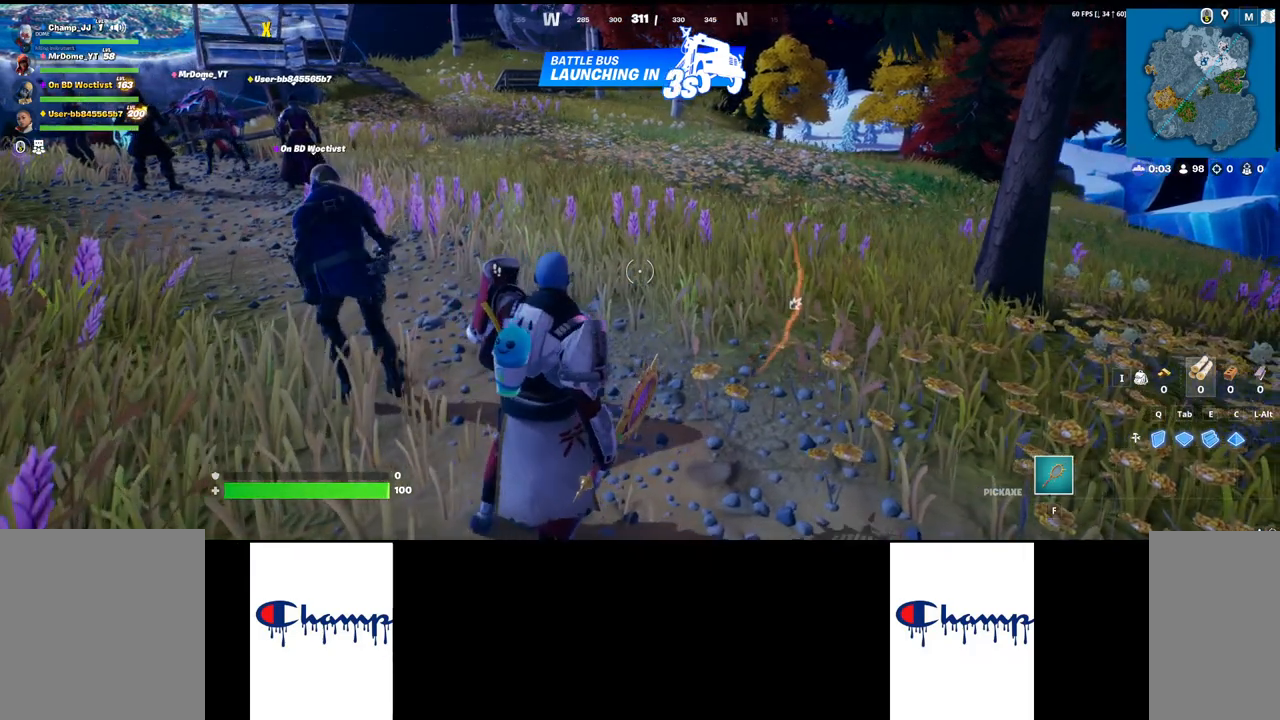
{"keys": ["shift", "w"], "mouse": [], "events": []}
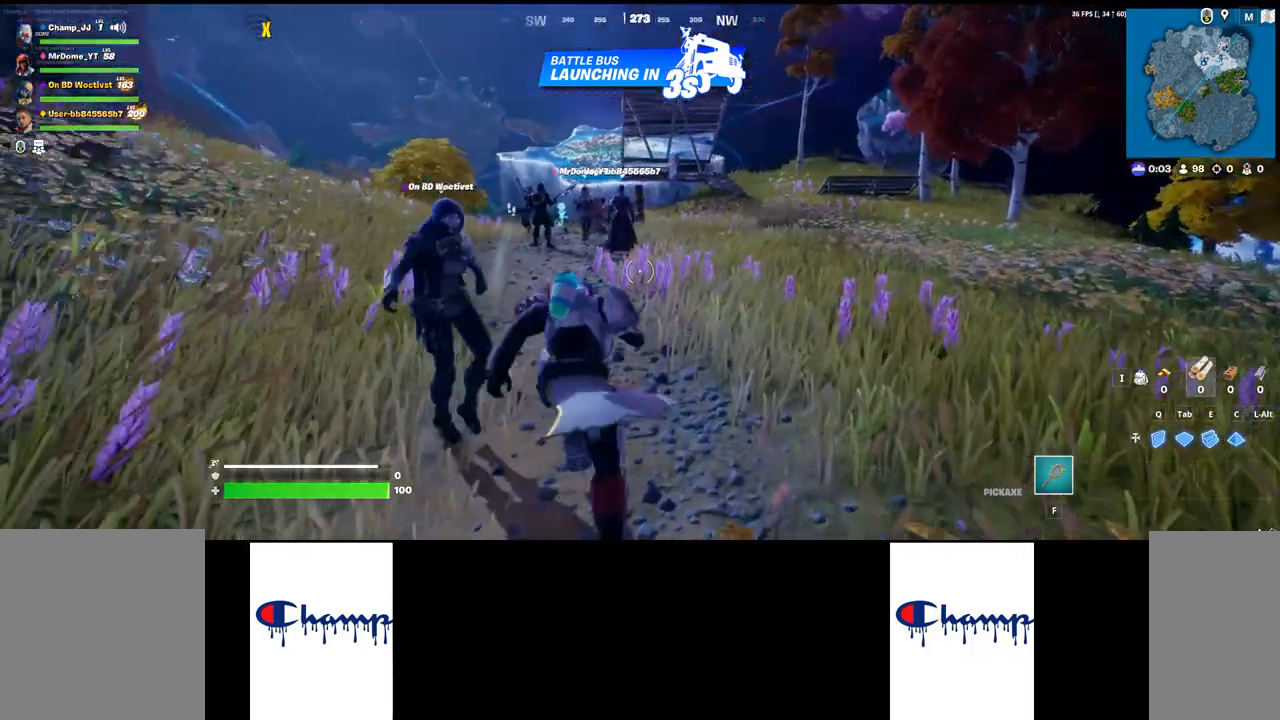
{"keys": ["shift", "w"], "mouse": [], "events": [[217, "space", "down"], [333, "space", "up"], [450, "space", "down"], [500, "space", "up"]]}
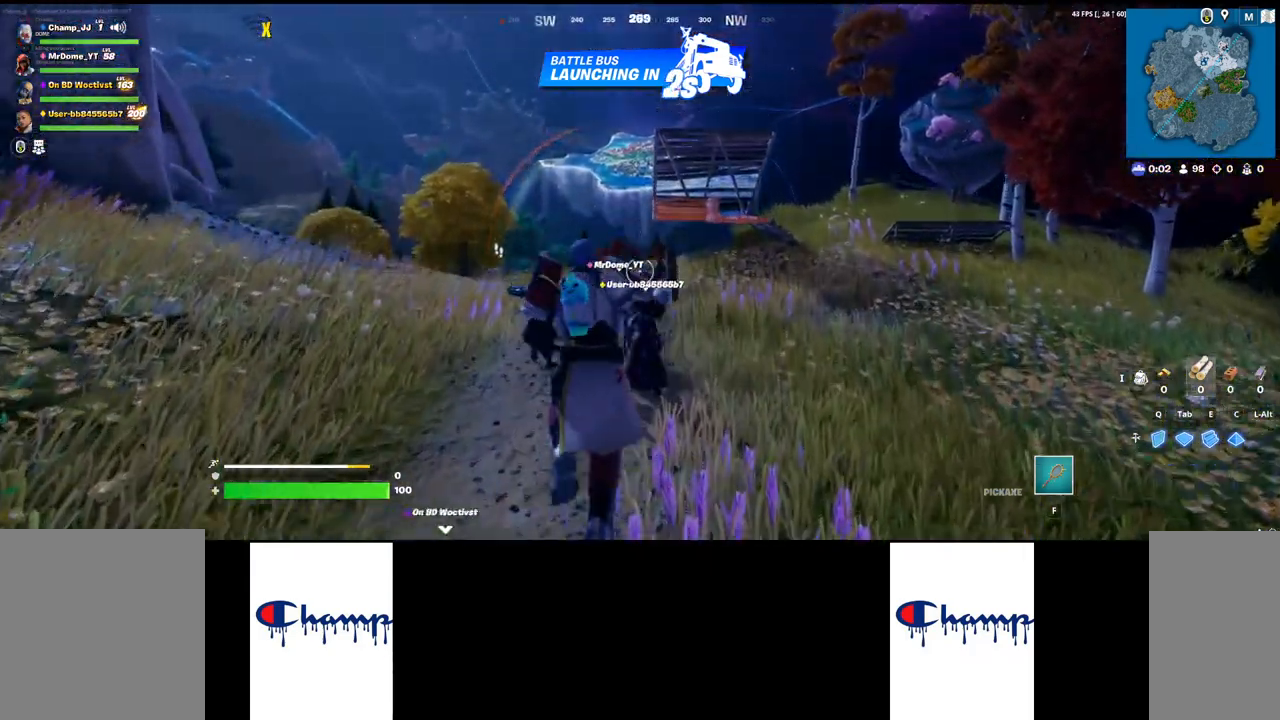
{"keys": [], "mouse": [], "events": [[100, "space", "down"], [167, "shift", "up"], [200, "space", "up"], [217, "d", "down"], [217, "w", "up"], [267, "a", "down"], [267, "d", "up"], [333, "s", "down"], [367, "d", "down"], [400, "a", "up"], [400, "s", "up"], [467, "d", "up"]]}